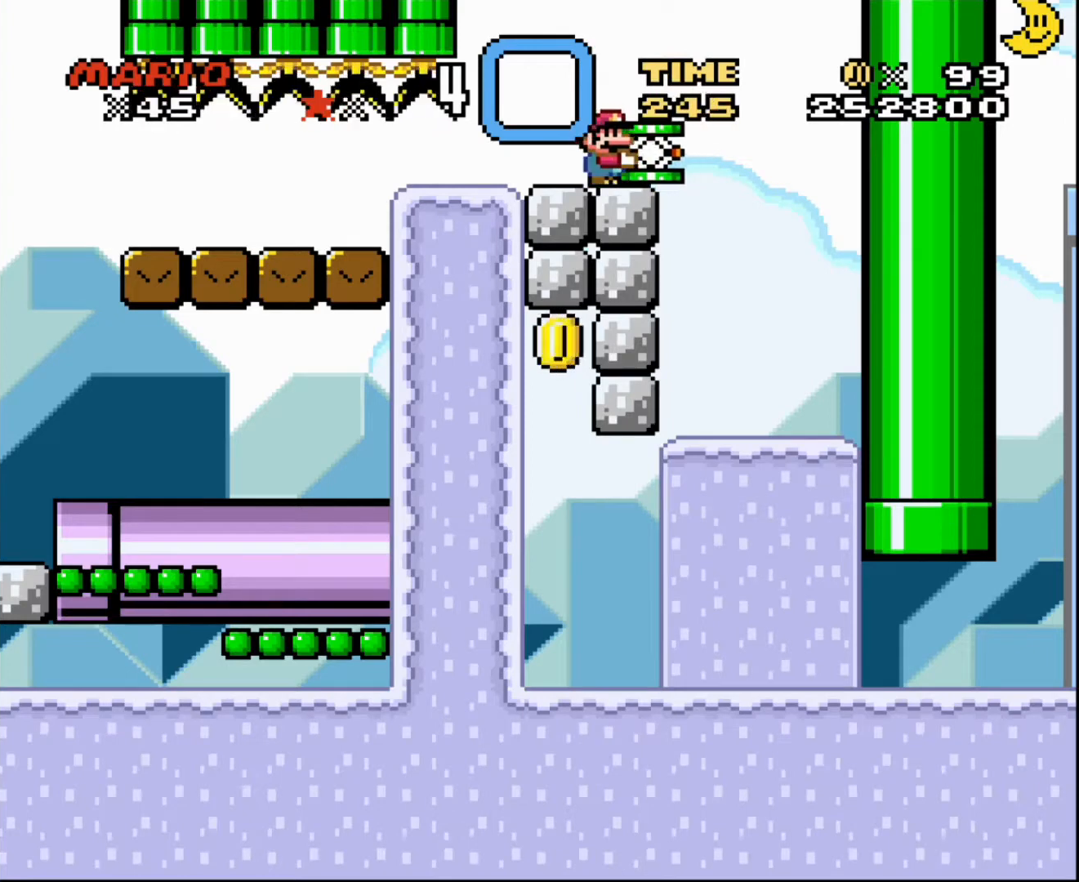
Gameplay with a controller; each line is a JSON object with the inputs held at the frame after it. "events" lists button and stick changes between this image and that frame as [ms after this image, input, new state], when the widget could be followed in between. Not read: A B CIRCLE CROSS L3 R3 SQUARE TRIANGLE X Y.
{"buttons": ["DPAD_UP"], "events": [[367, "DPAD_UP", "down"]]}
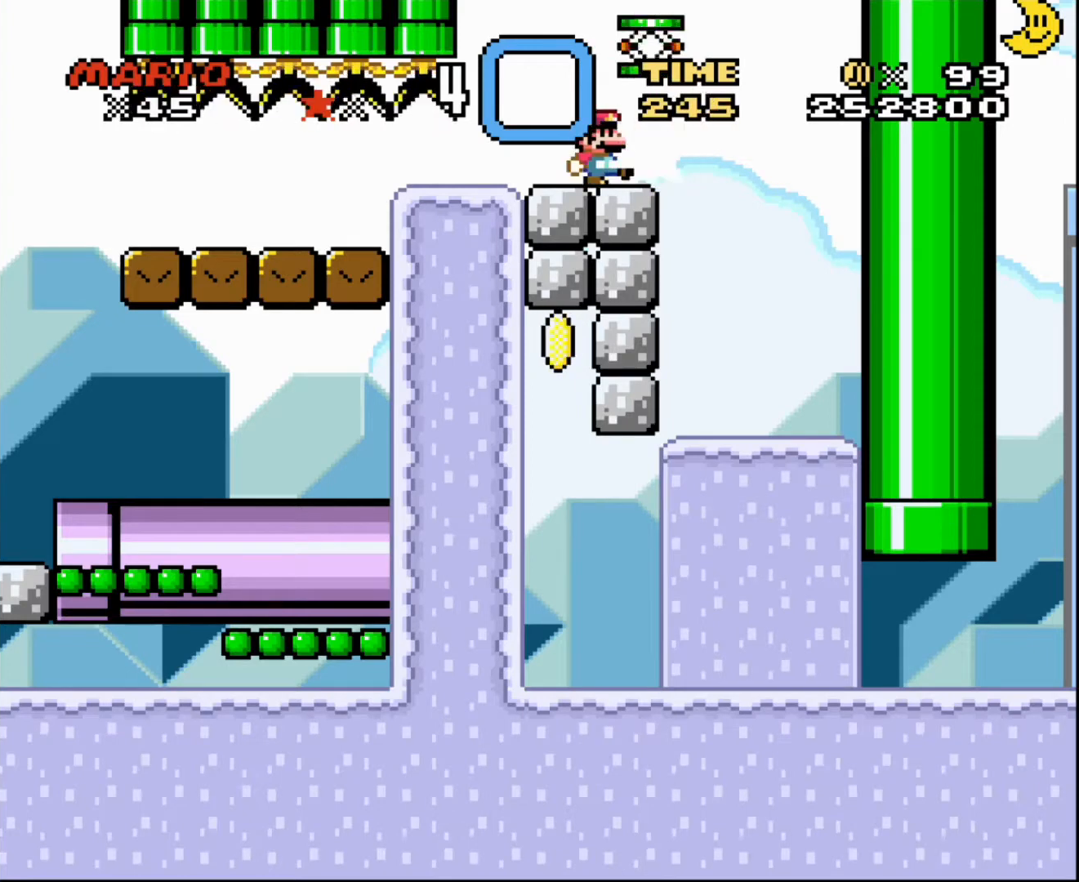
{"buttons": [], "events": [[100, "DPAD_RIGHT", "down"], [100, "DPAD_UP", "up"], [234, "DPAD_RIGHT", "up"], [367, "DPAD_RIGHT", "down"], [467, "DPAD_RIGHT", "up"]]}
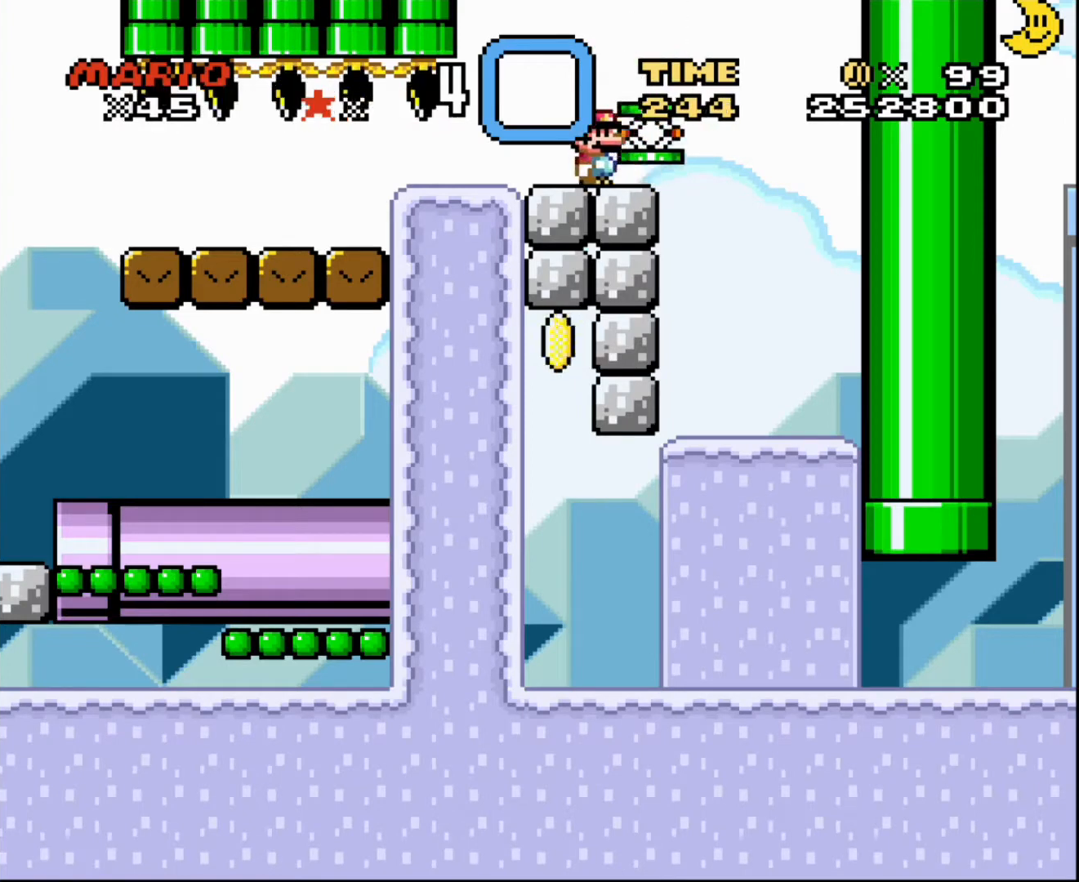
{"buttons": [], "events": [[67, "DPAD_RIGHT", "down"], [300, "DPAD_RIGHT", "up"]]}
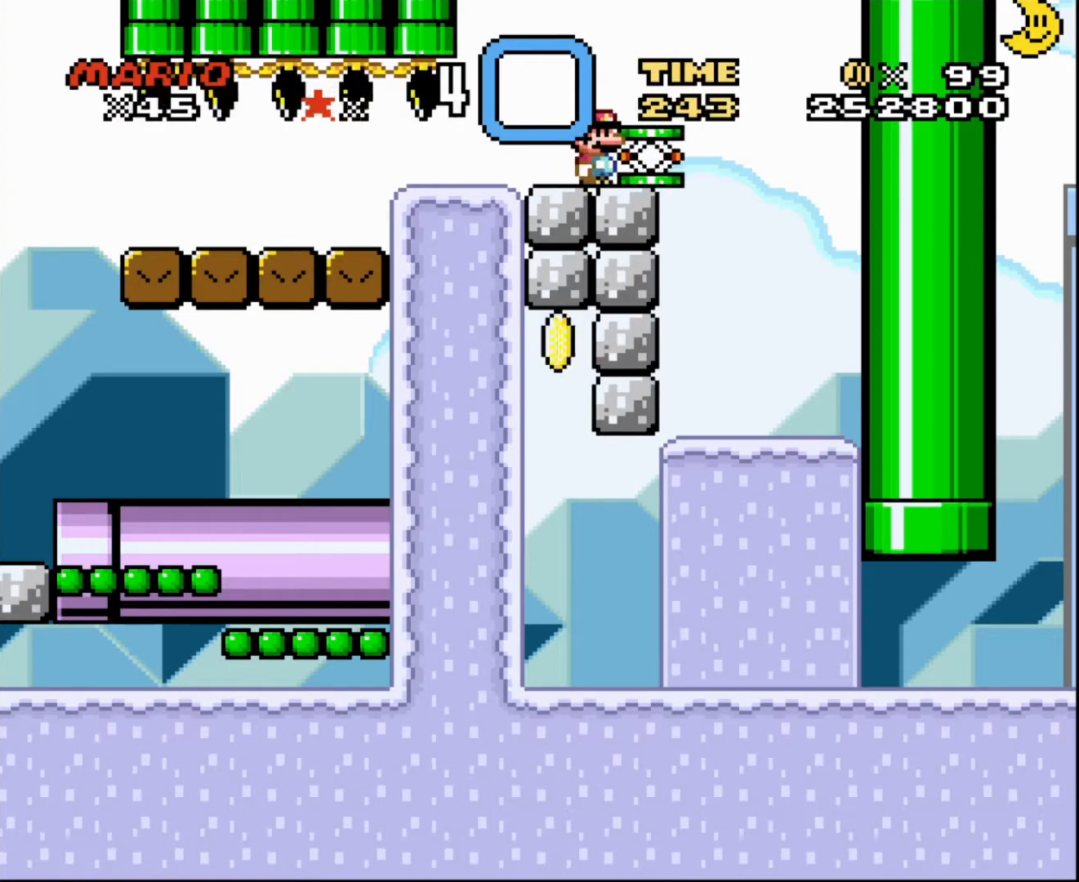
{"buttons": [], "events": []}
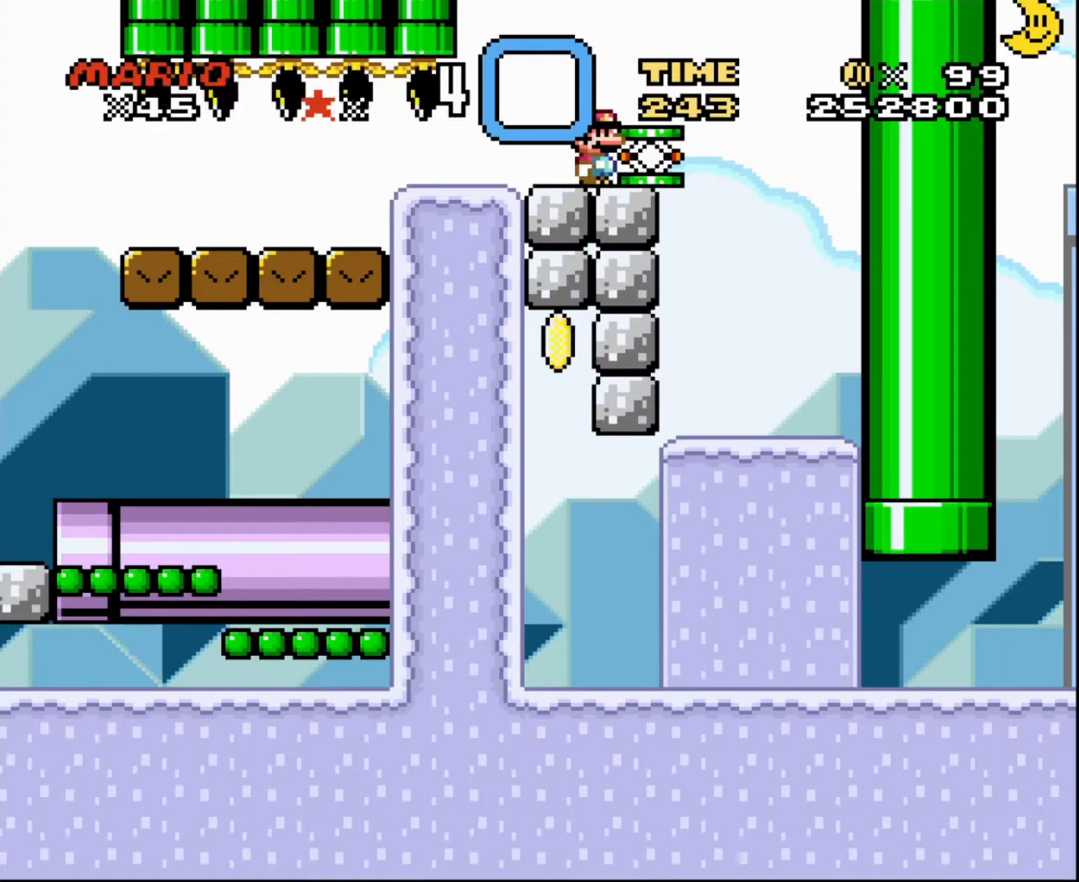
{"buttons": [], "events": [[133, "DPAD_RIGHT", "down"], [233, "DPAD_RIGHT", "up"]]}
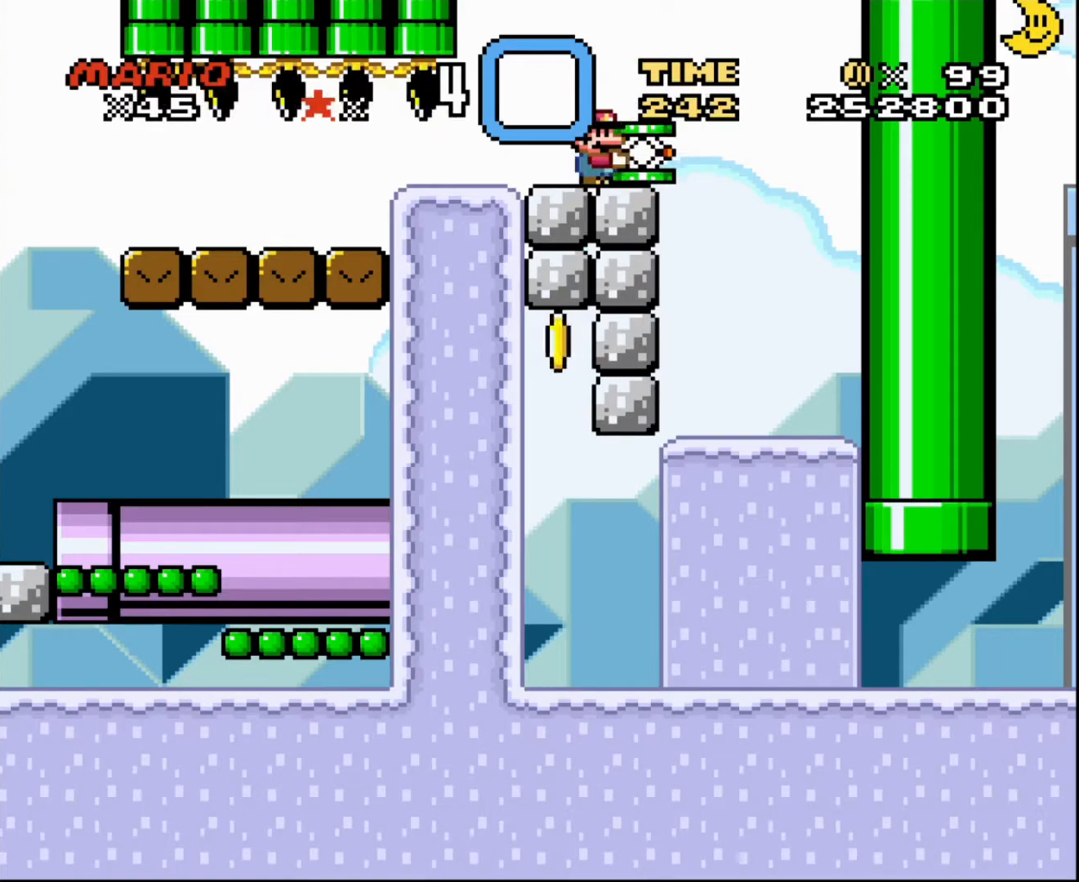
{"buttons": ["DPAD_RIGHT"], "events": [[234, "DPAD_RIGHT", "down"], [301, "DPAD_RIGHT", "up"], [501, "DPAD_RIGHT", "down"]]}
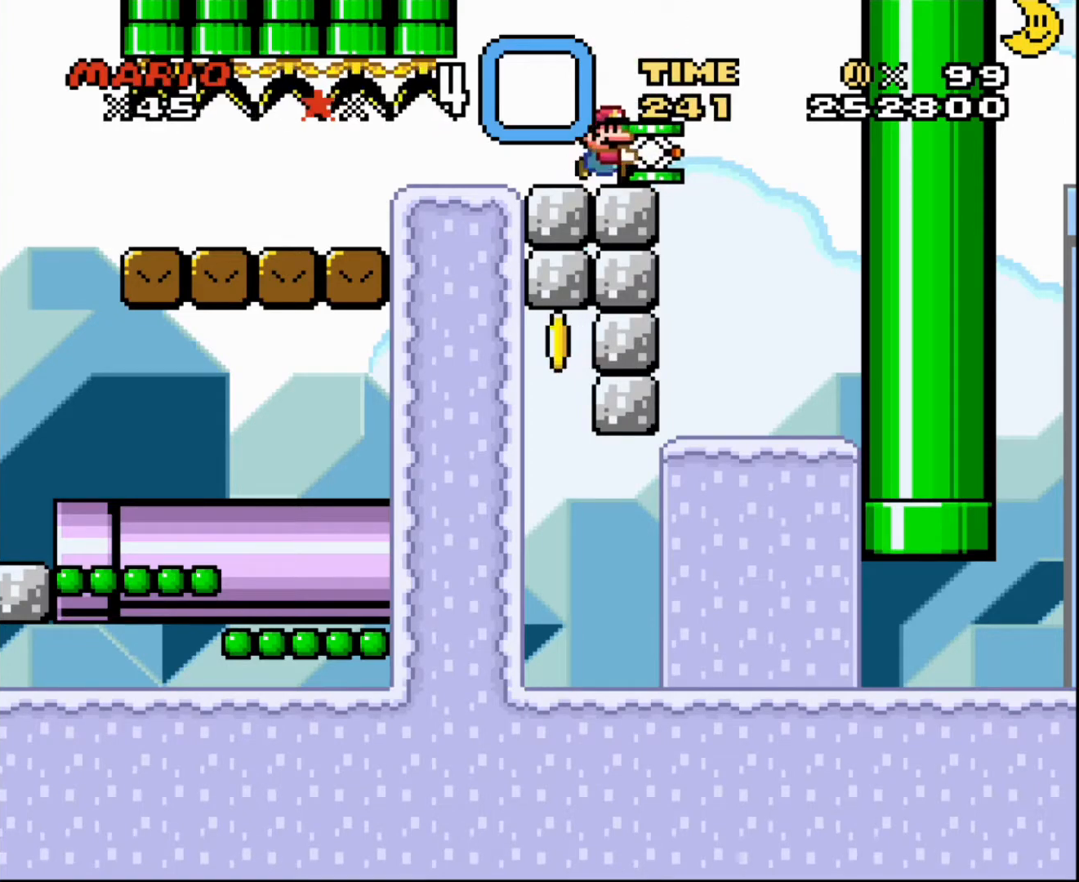
{"buttons": [], "events": [[33, "DPAD_RIGHT", "up"]]}
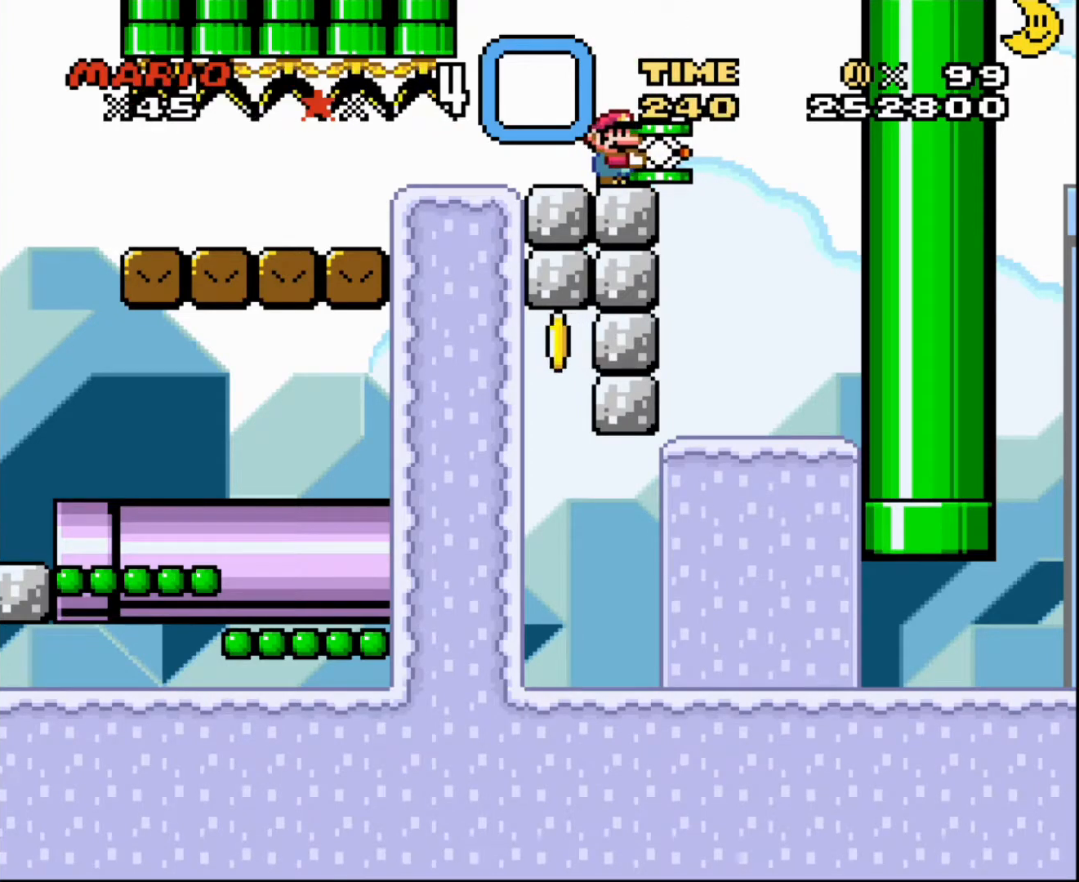
{"buttons": ["DPAD_UP"], "events": [[267, "DPAD_UP", "down"]]}
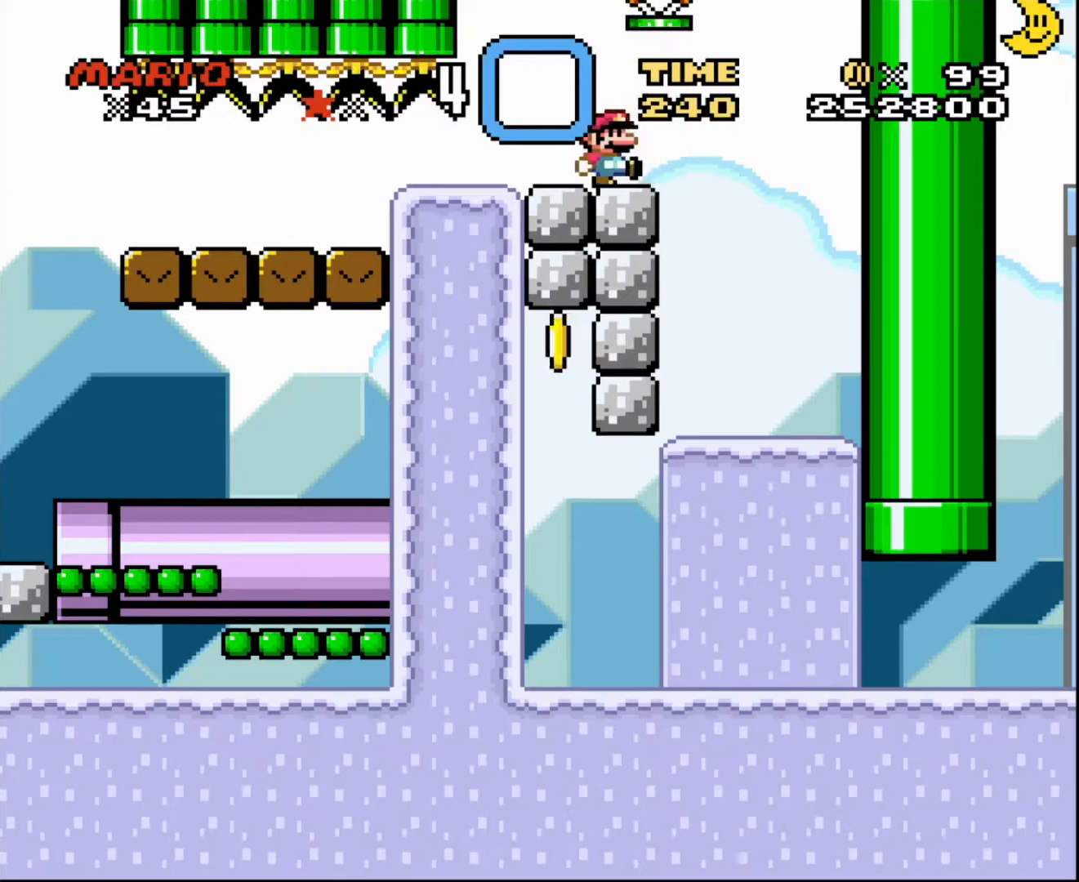
{"buttons": [], "events": [[67, "DPAD_RIGHT", "down"], [67, "DPAD_UP", "up"], [233, "DPAD_RIGHT", "up"], [300, "DPAD_RIGHT", "down"], [467, "DPAD_RIGHT", "up"]]}
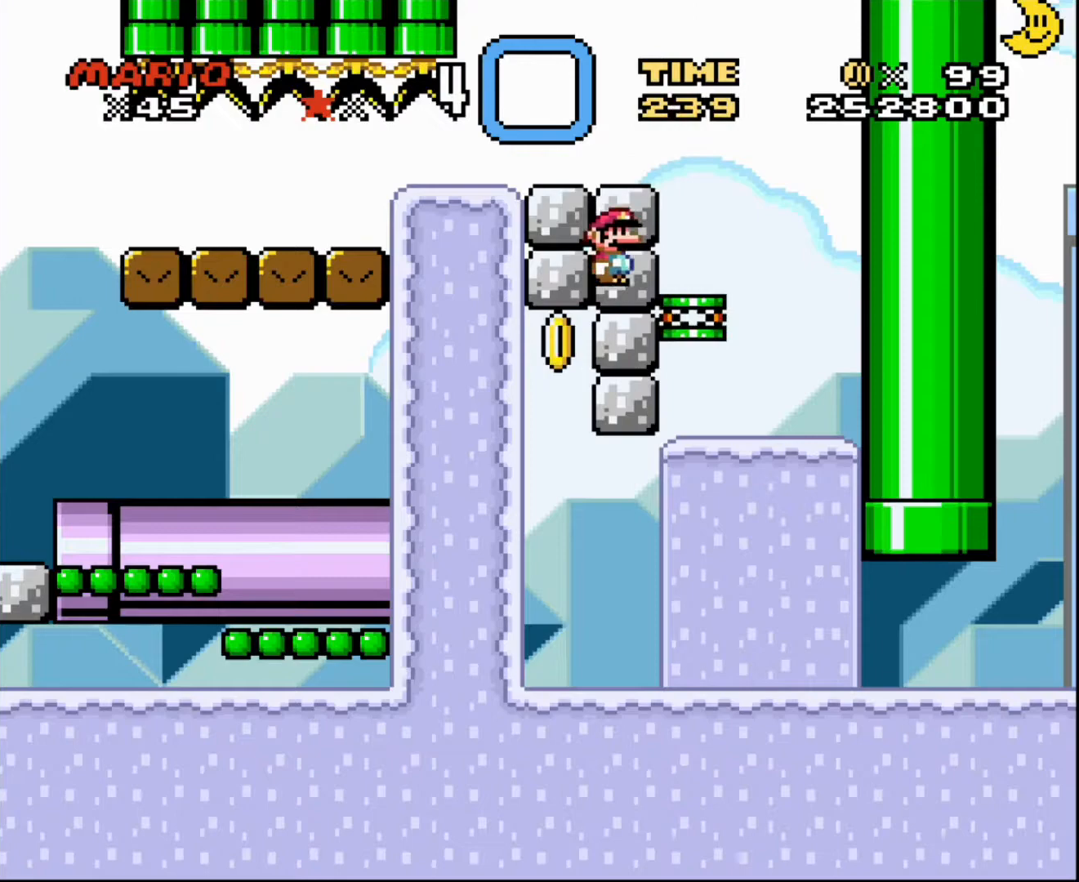
{"buttons": ["DPAD_LEFT"], "events": [[401, "DPAD_LEFT", "down"]]}
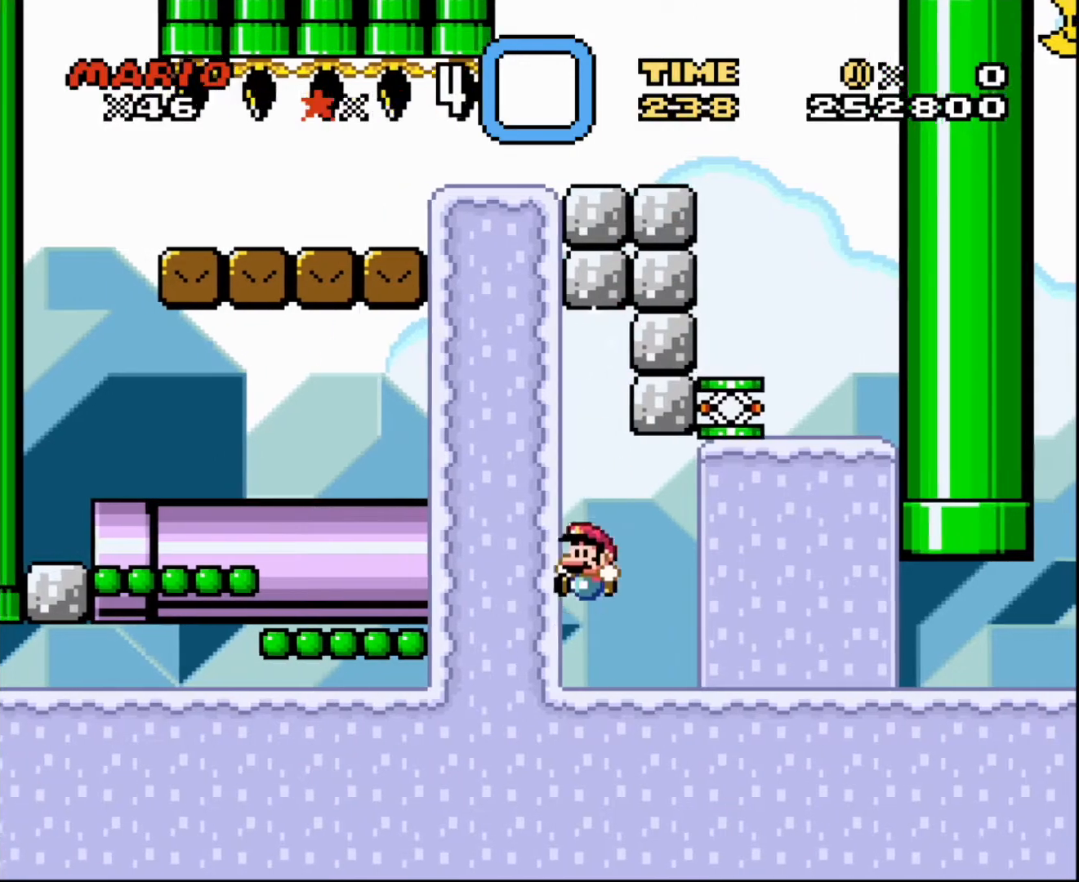
{"buttons": ["DPAD_RIGHT"], "events": [[33, "DPAD_LEFT", "up"], [167, "DPAD_RIGHT", "down"]]}
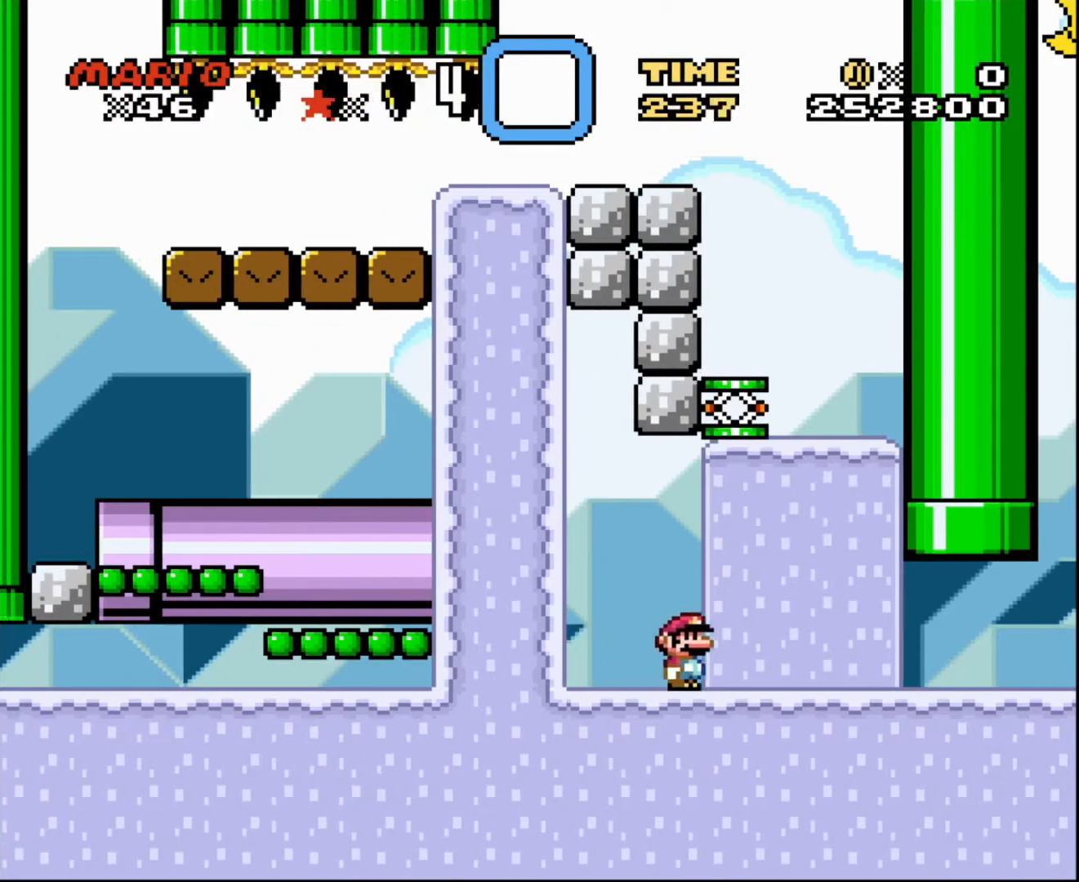
{"buttons": ["DPAD_LEFT"], "events": [[334, "DPAD_RIGHT", "up"], [367, "DPAD_RIGHT", "down"], [401, "DPAD_LEFT", "down"], [401, "DPAD_RIGHT", "up"]]}
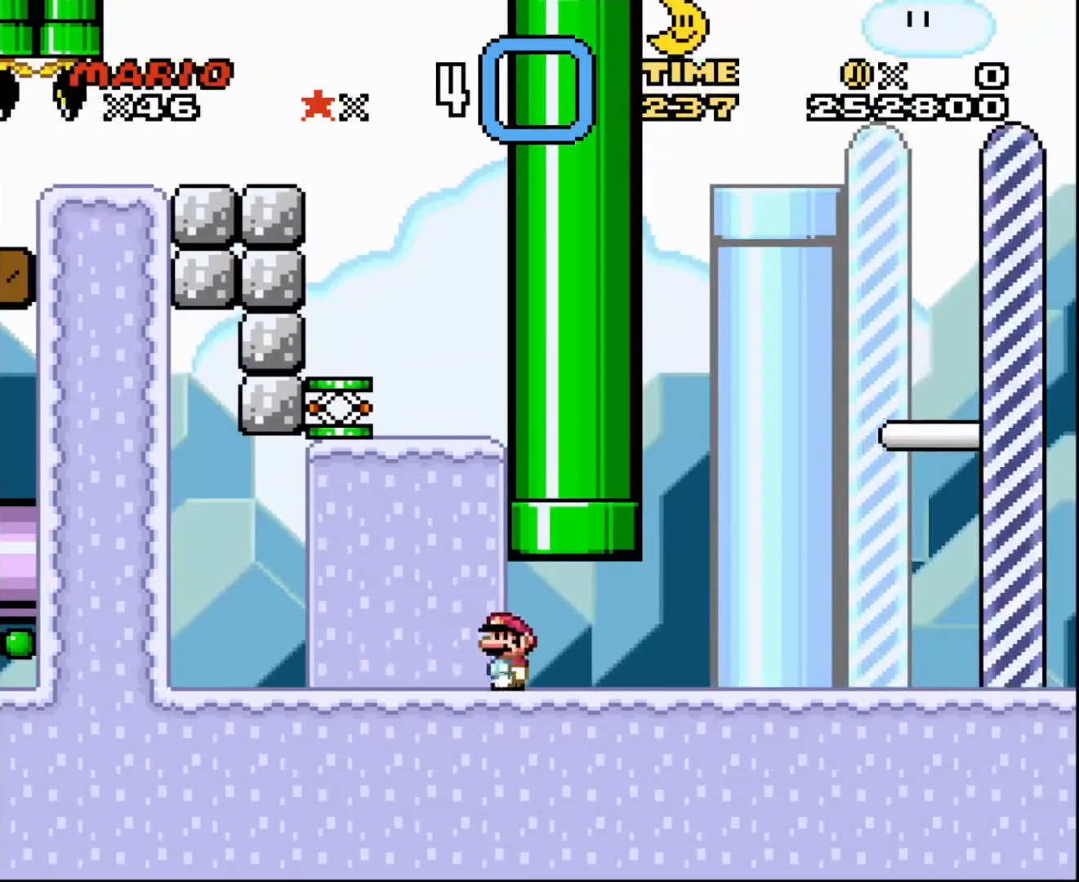
{"buttons": ["DPAD_RIGHT"], "events": [[300, "DPAD_LEFT", "up"], [400, "DPAD_RIGHT", "down"]]}
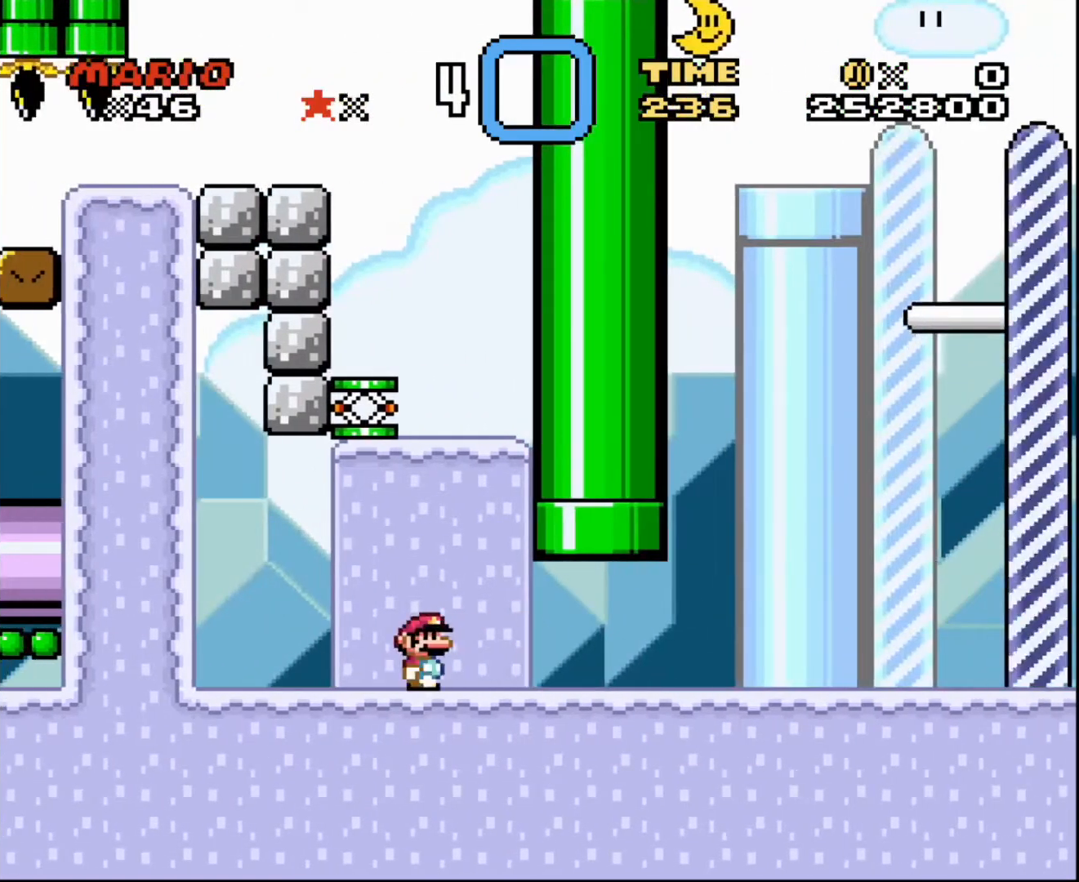
{"buttons": [], "events": [[34, "DPAD_RIGHT", "up"], [301, "DPAD_LEFT", "down"], [501, "DPAD_LEFT", "up"]]}
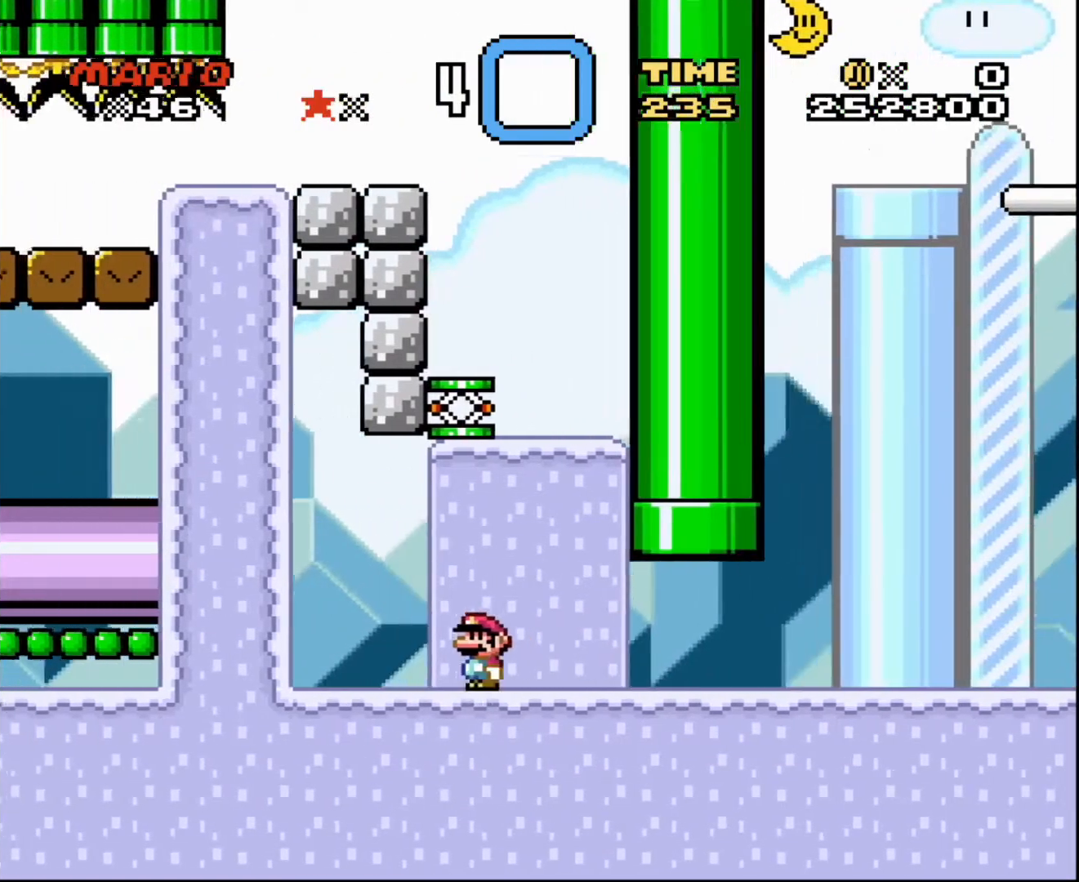
{"buttons": ["DPAD_LEFT"], "events": [[267, "DPAD_LEFT", "down"], [300, "DPAD_LEFT", "up"], [400, "DPAD_LEFT", "down"]]}
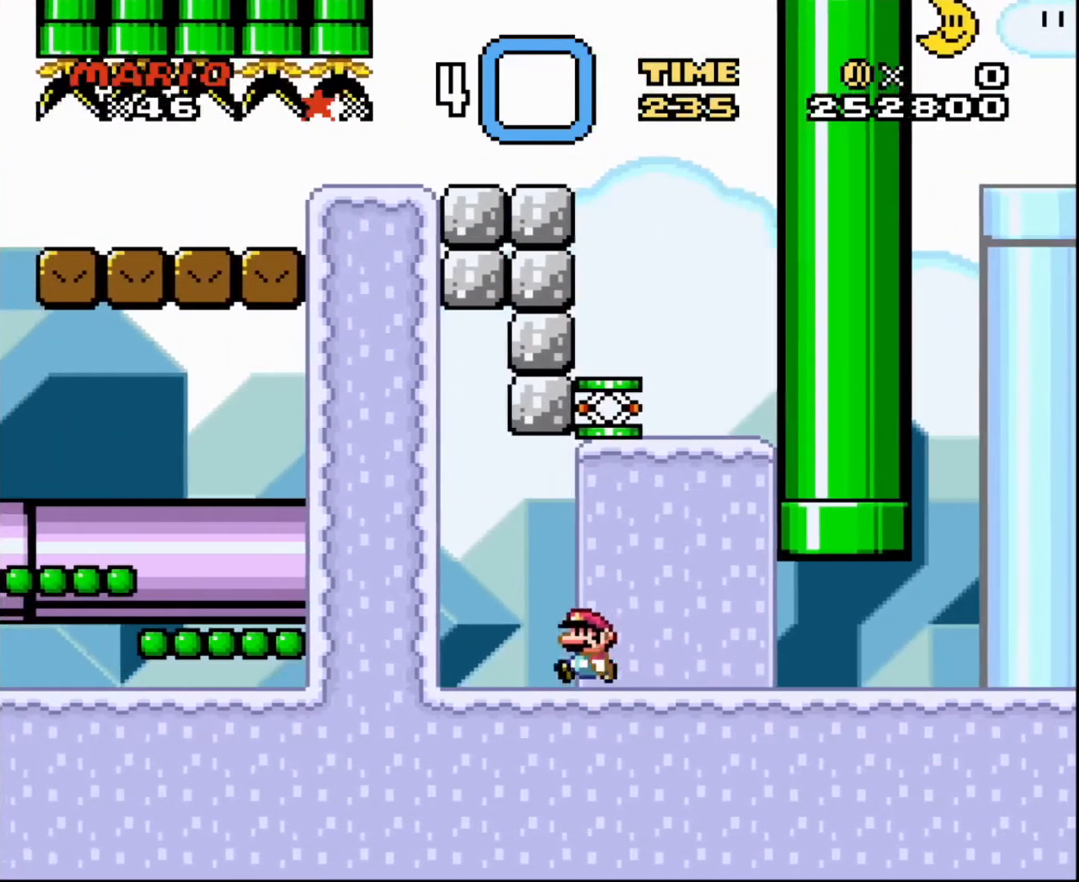
{"buttons": [], "events": [[34, "DPAD_LEFT", "up"], [401, "DPAD_LEFT", "down"], [467, "DPAD_LEFT", "up"]]}
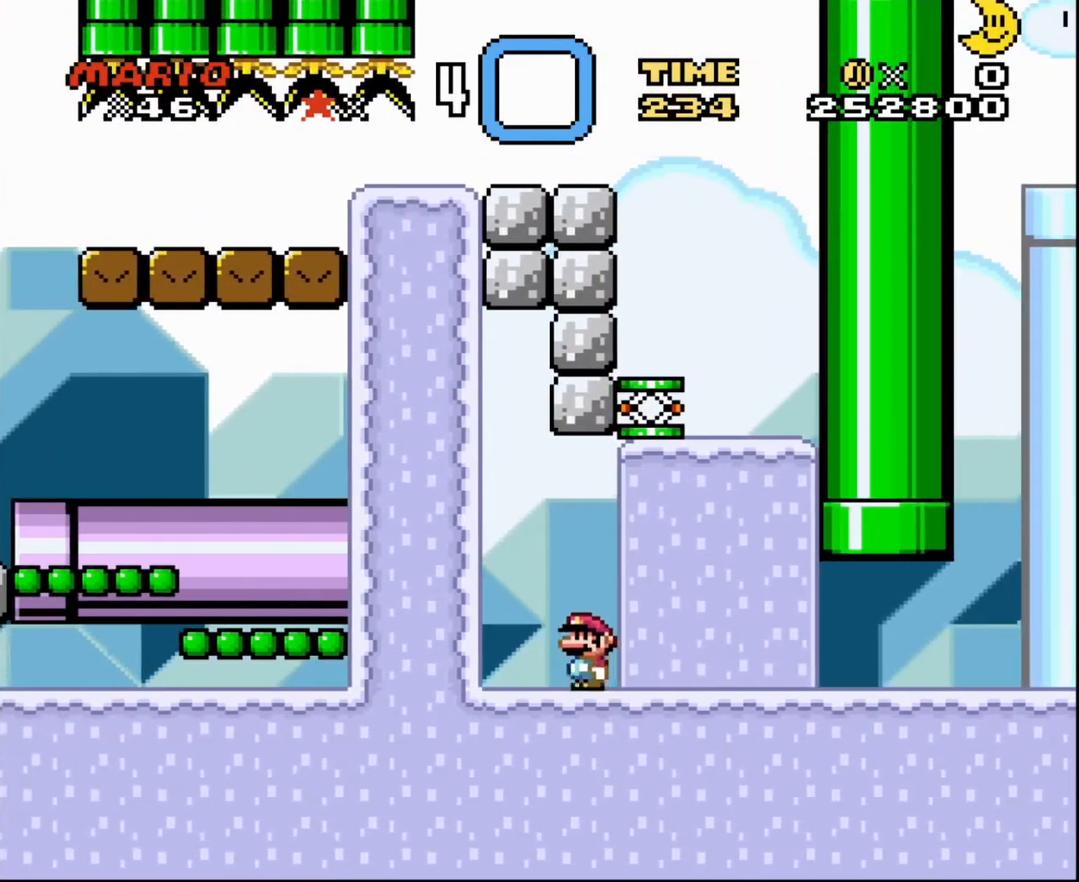
{"buttons": [], "events": [[33, "DPAD_RIGHT", "down"], [100, "DPAD_RIGHT", "up"]]}
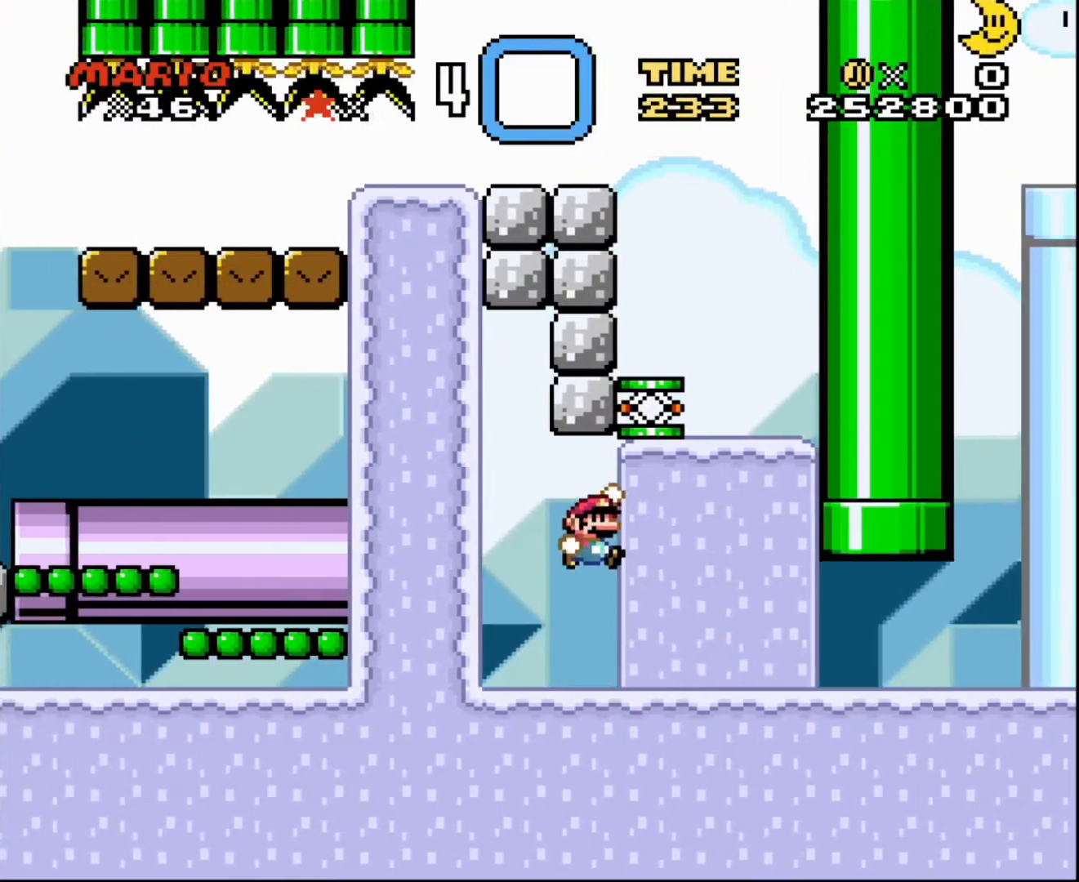
{"buttons": [], "events": []}
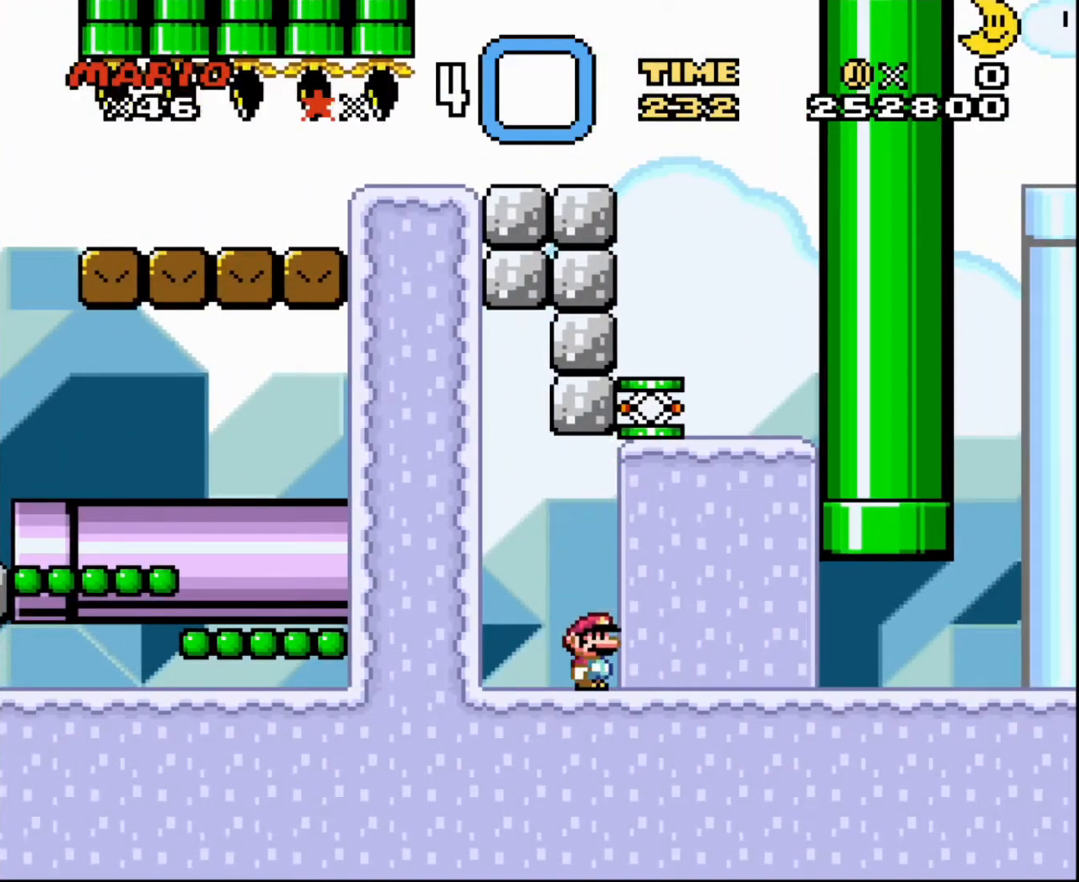
{"buttons": [], "events": [[100, "DPAD_RIGHT", "down"], [133, "DPAD_RIGHT", "up"]]}
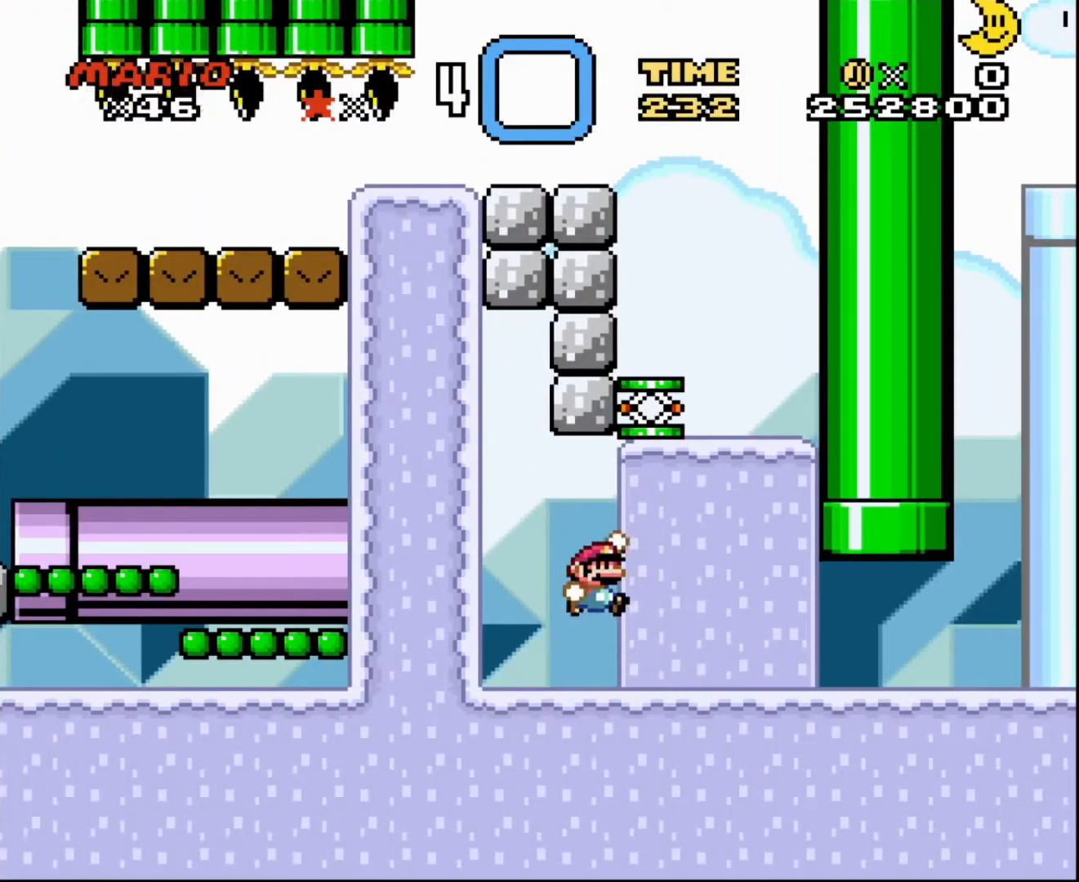
{"buttons": [], "events": []}
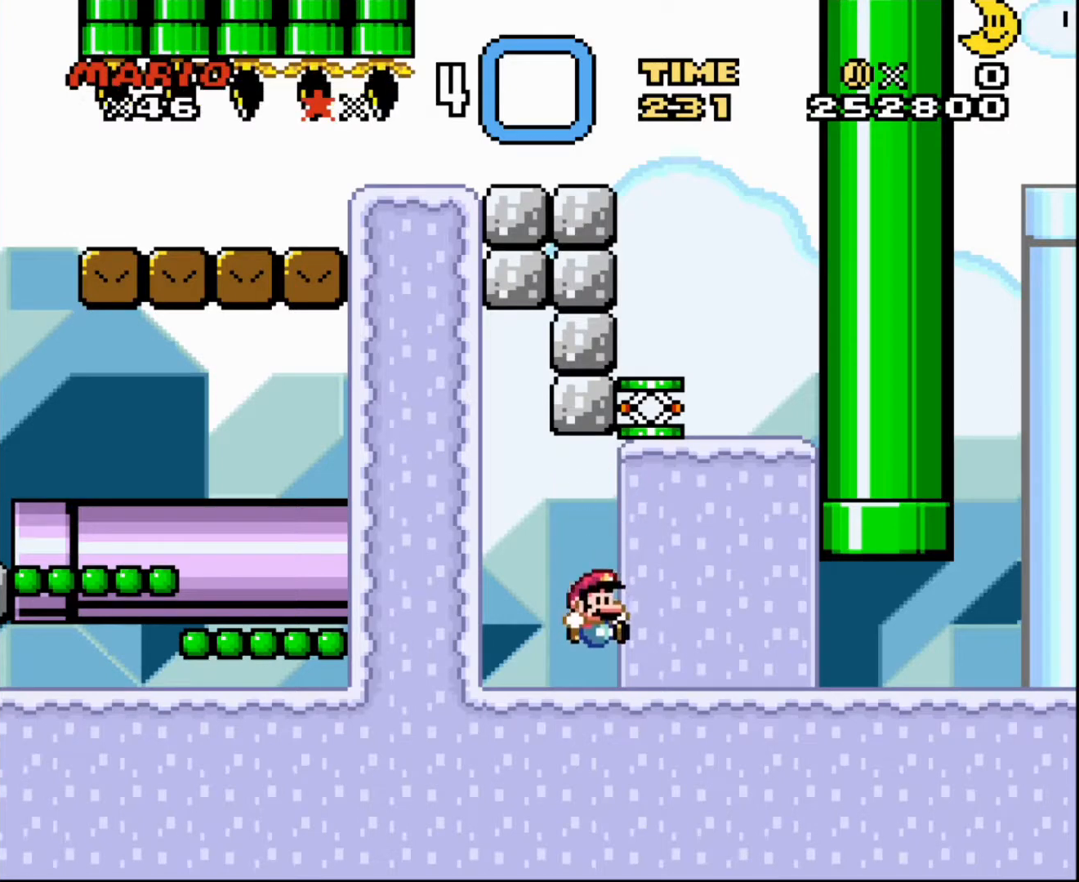
{"buttons": [], "events": [[200, "DPAD_RIGHT", "down"], [233, "DPAD_RIGHT", "up"]]}
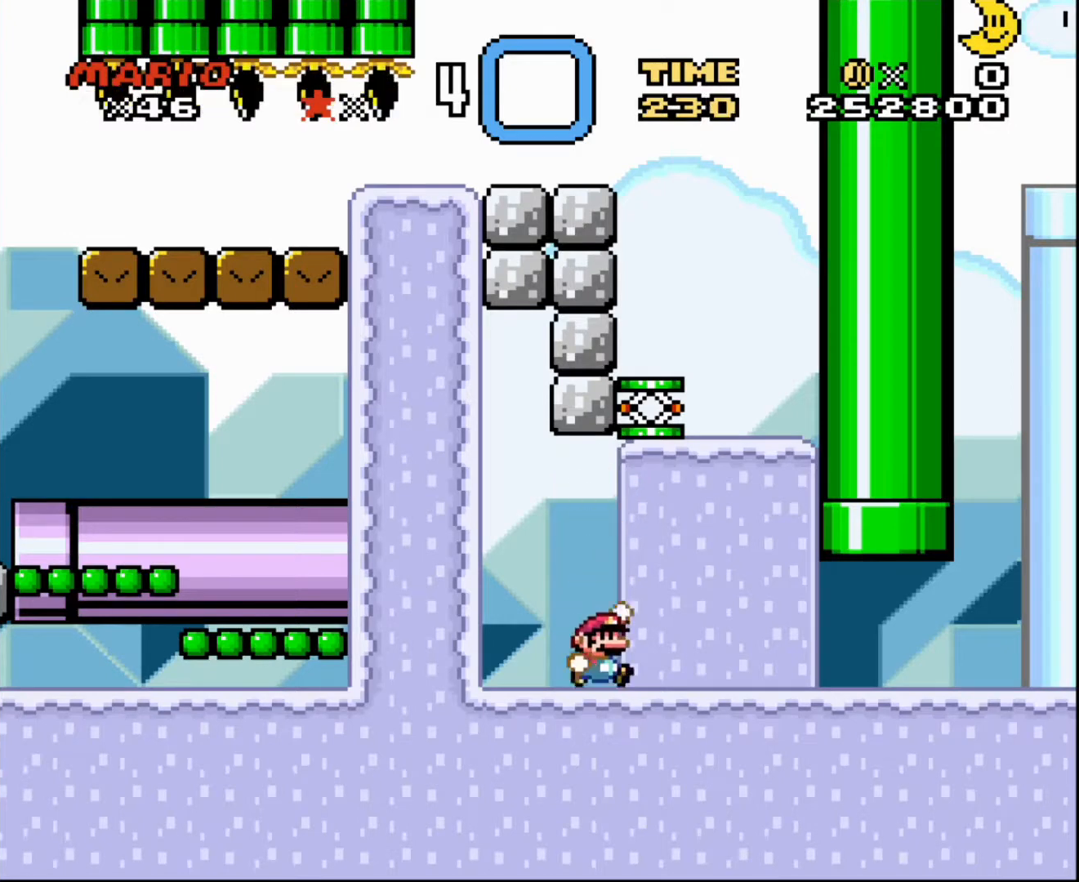
{"buttons": [], "events": []}
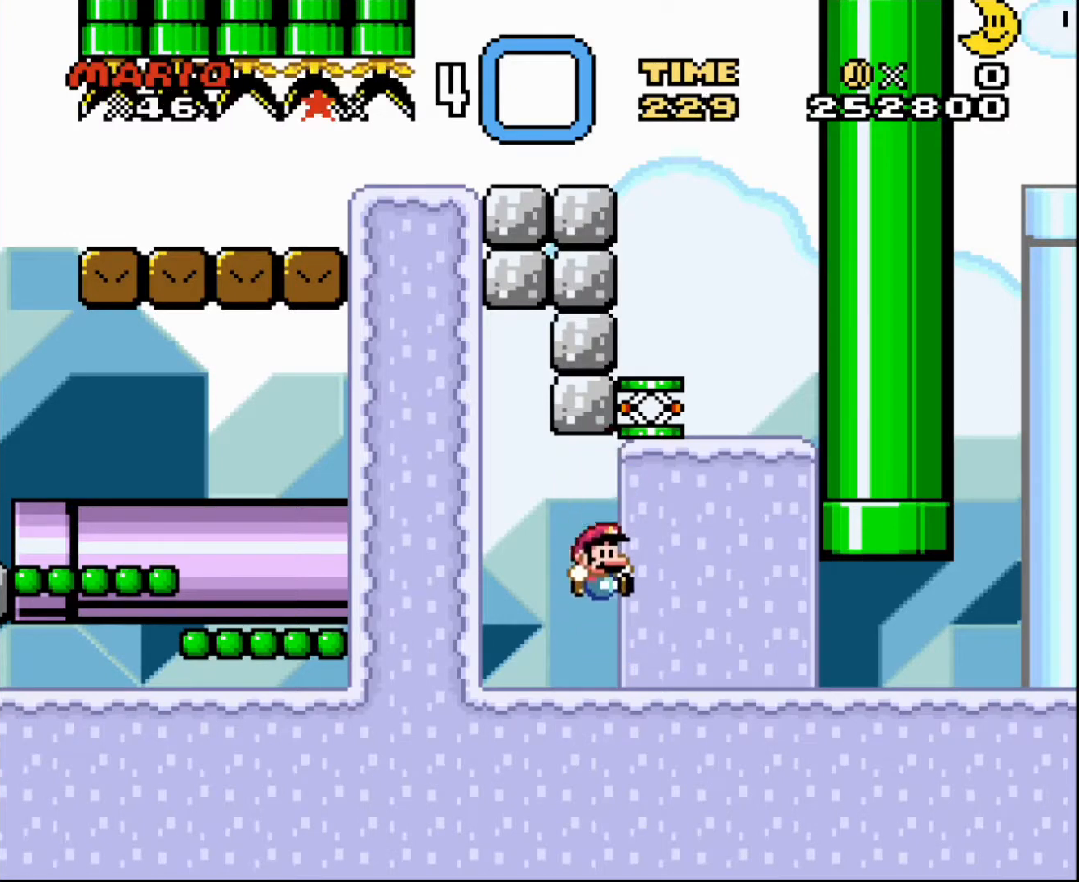
{"buttons": [], "events": []}
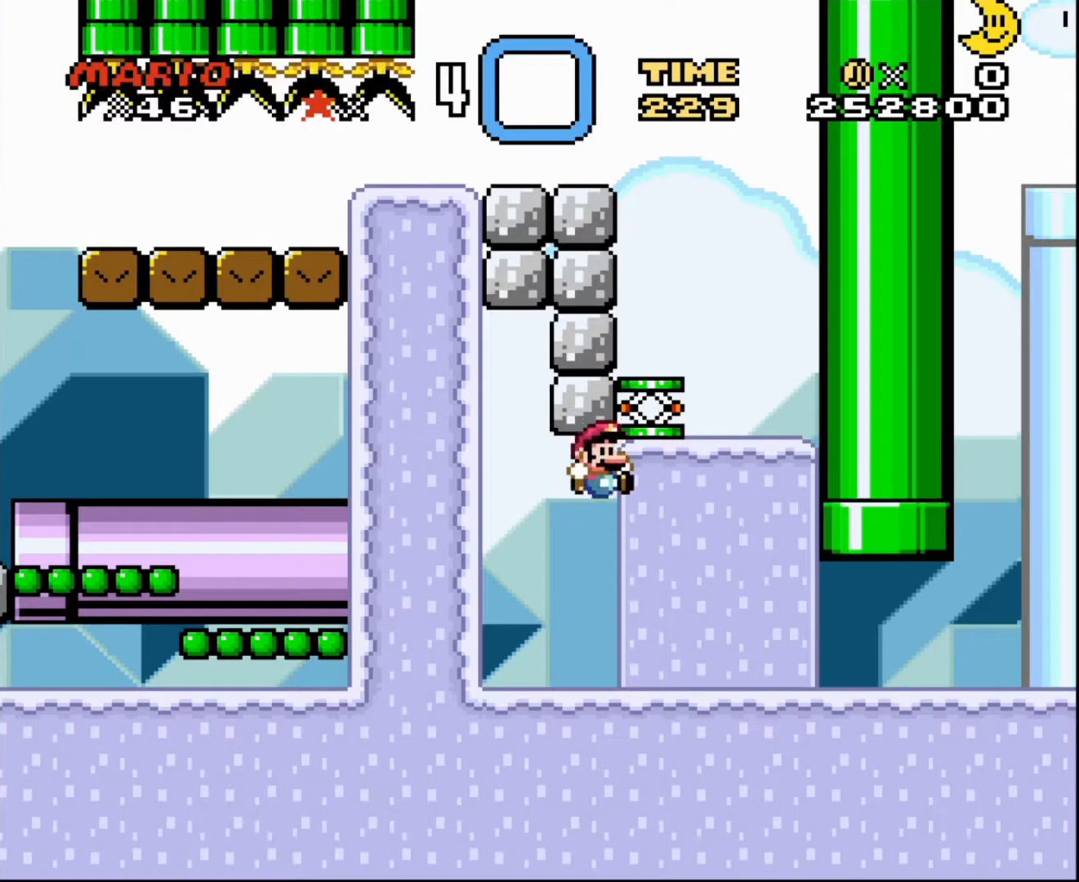
{"buttons": [], "events": []}
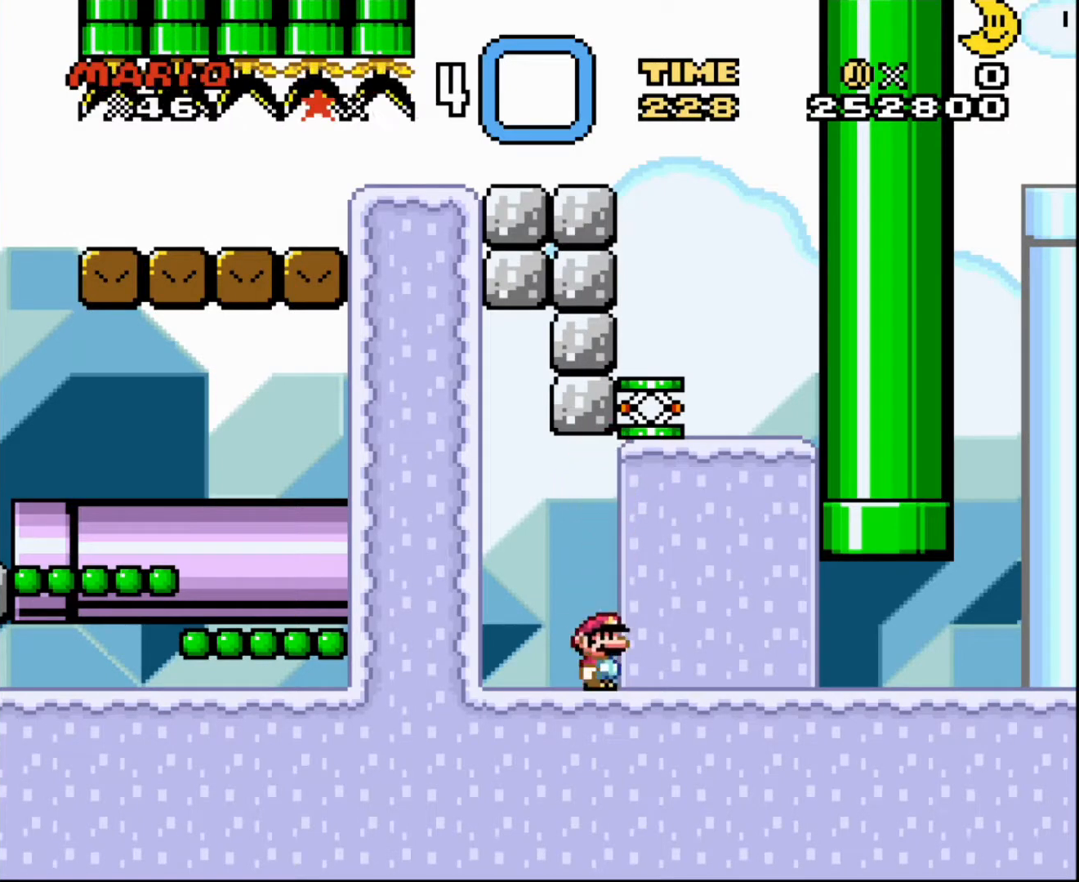
{"buttons": [], "events": [[67, "DPAD_RIGHT", "down"], [133, "DPAD_RIGHT", "up"]]}